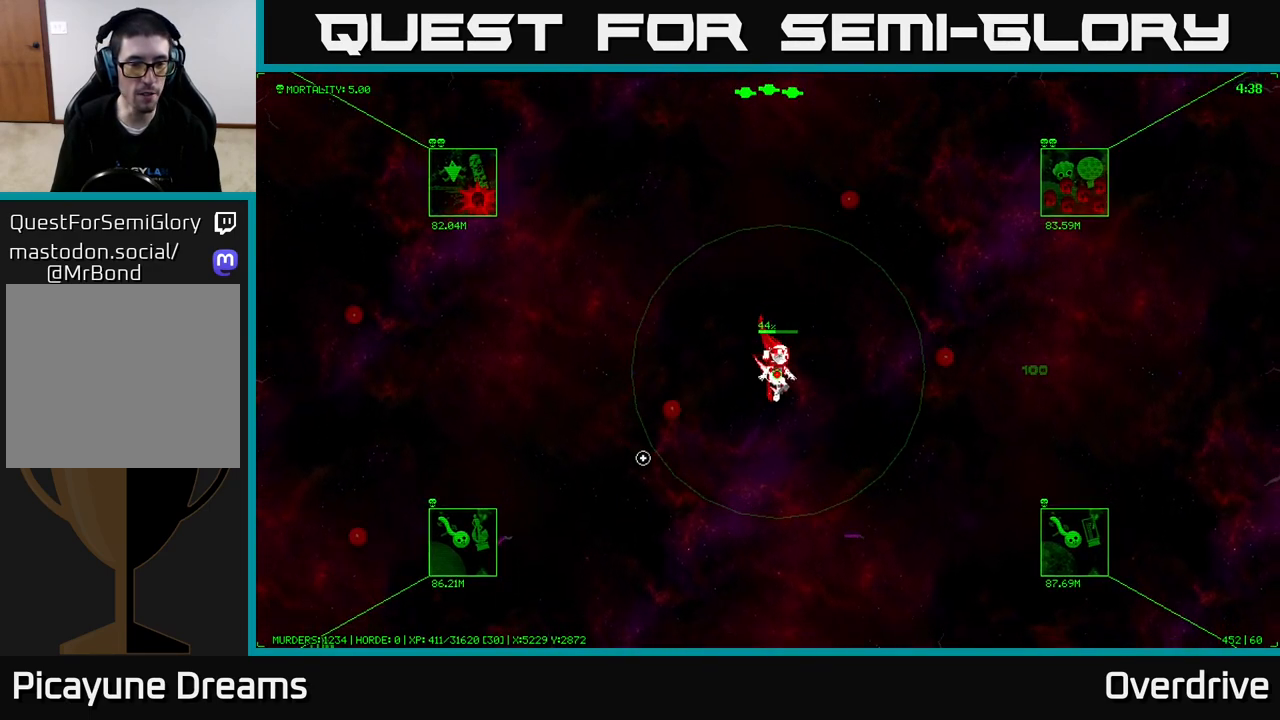
Gameplay with a controller (Xbox layout); each line is a JSON object with the inputs held at the frame after it. "events" lists button and stick changes between this image and that frame as [ms after this image, input, new state], when the widget could be followed in between.
{"buttons": [], "left_stick": "center", "right_stick": "down", "events": [[100, "right_stick", "down"], [417, "left_stick", "center"]]}
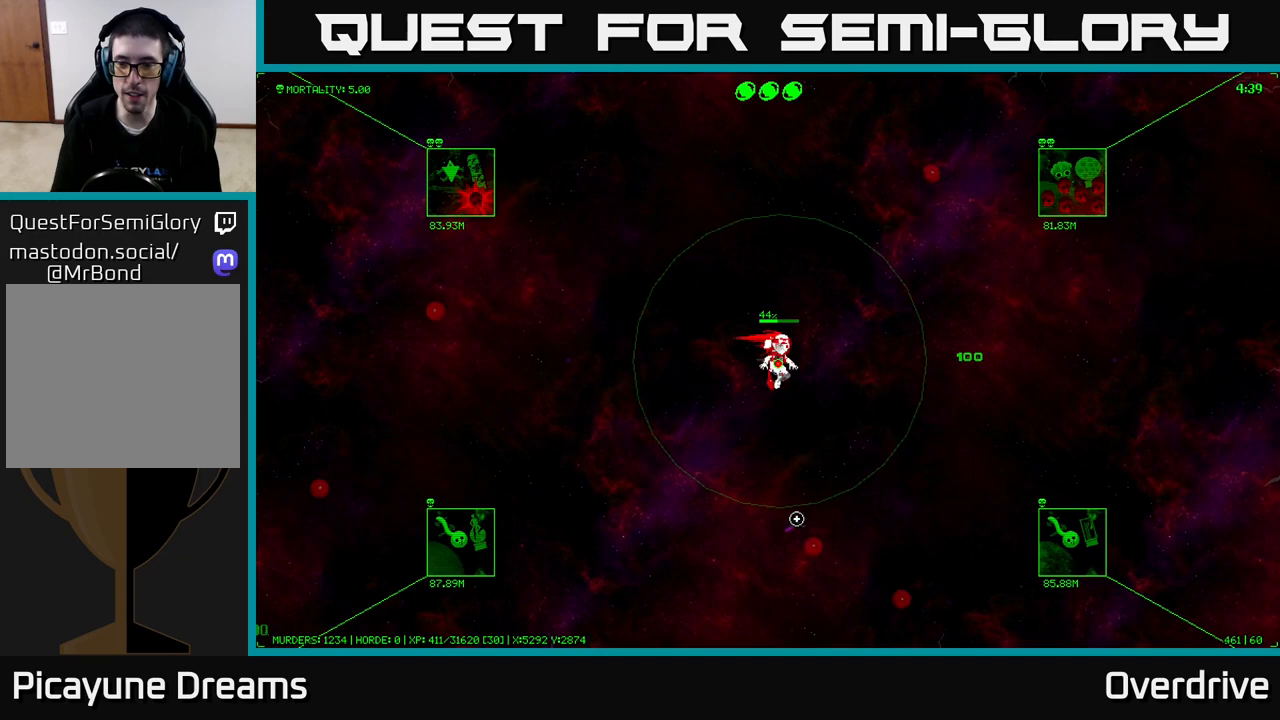
{"buttons": [], "left_stick": "right", "right_stick": "down-right", "events": [[50, "right_stick", "down-right"], [133, "left_stick", "right"]]}
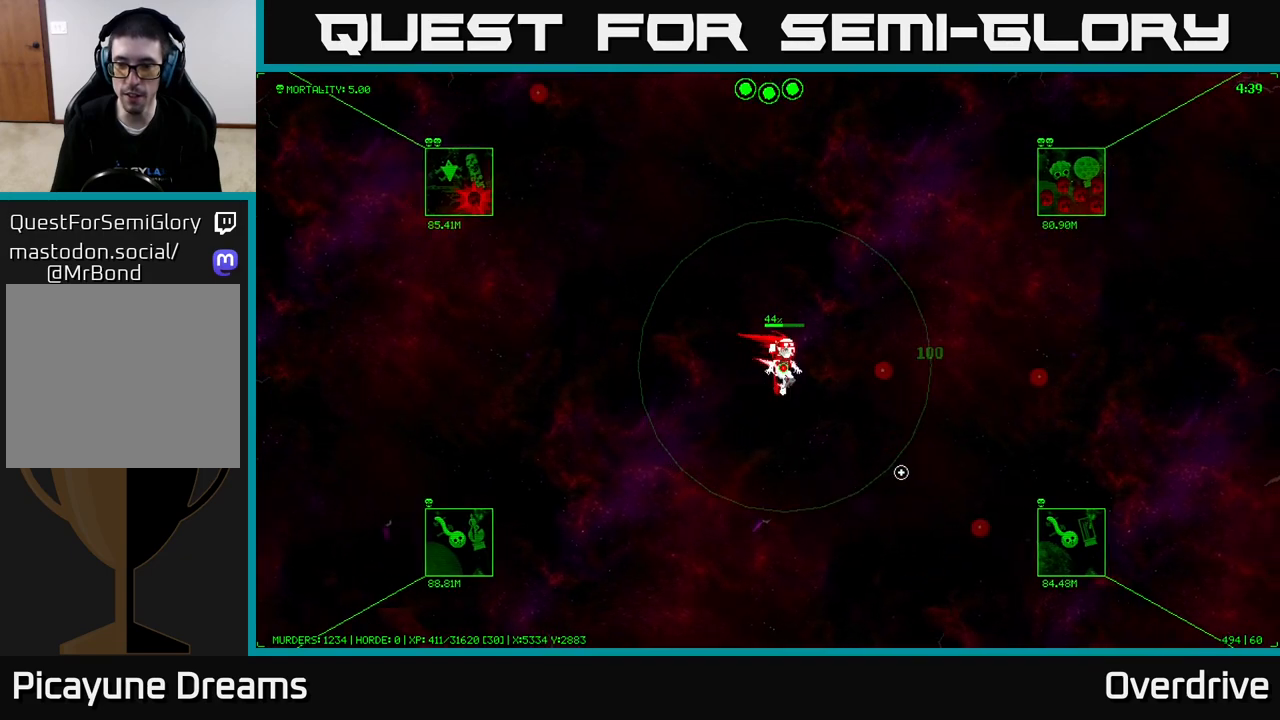
{"buttons": [], "left_stick": "down-right", "right_stick": "down-right", "events": [[83, "left_stick", "center"], [367, "left_stick", "down-right"]]}
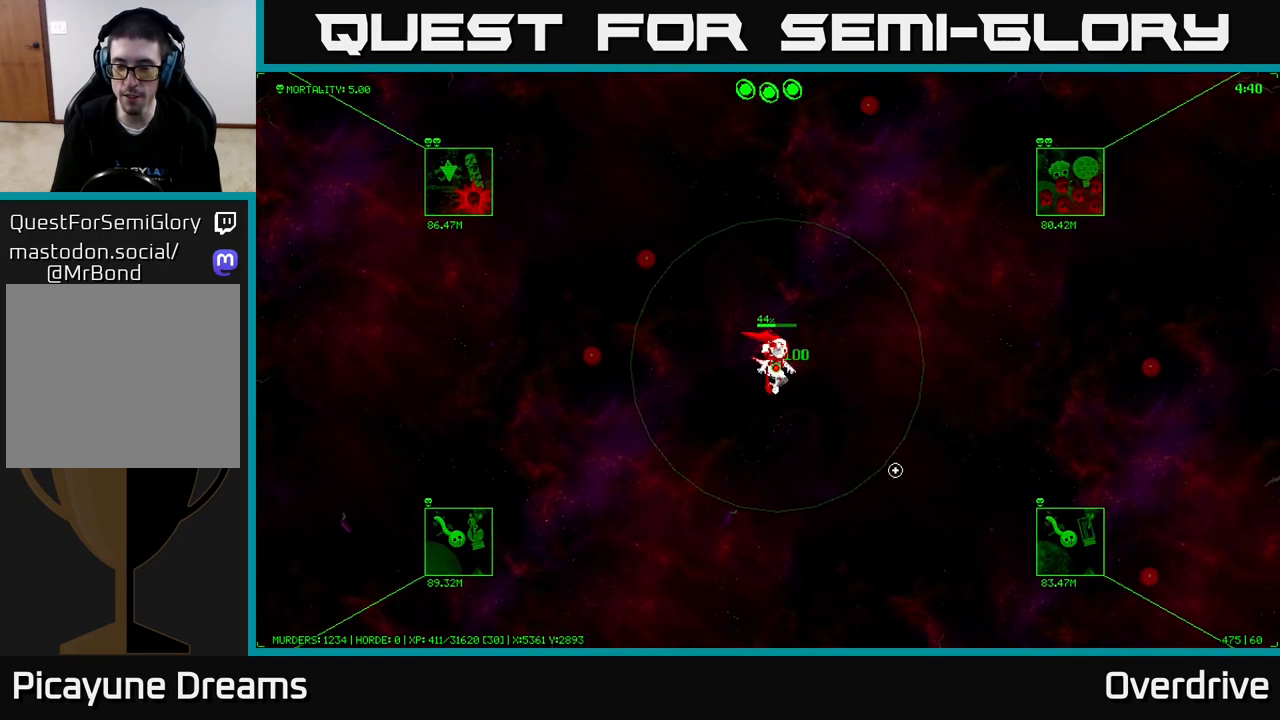
{"buttons": [], "left_stick": "center", "right_stick": "down-right", "events": [[150, "left_stick", "center"]]}
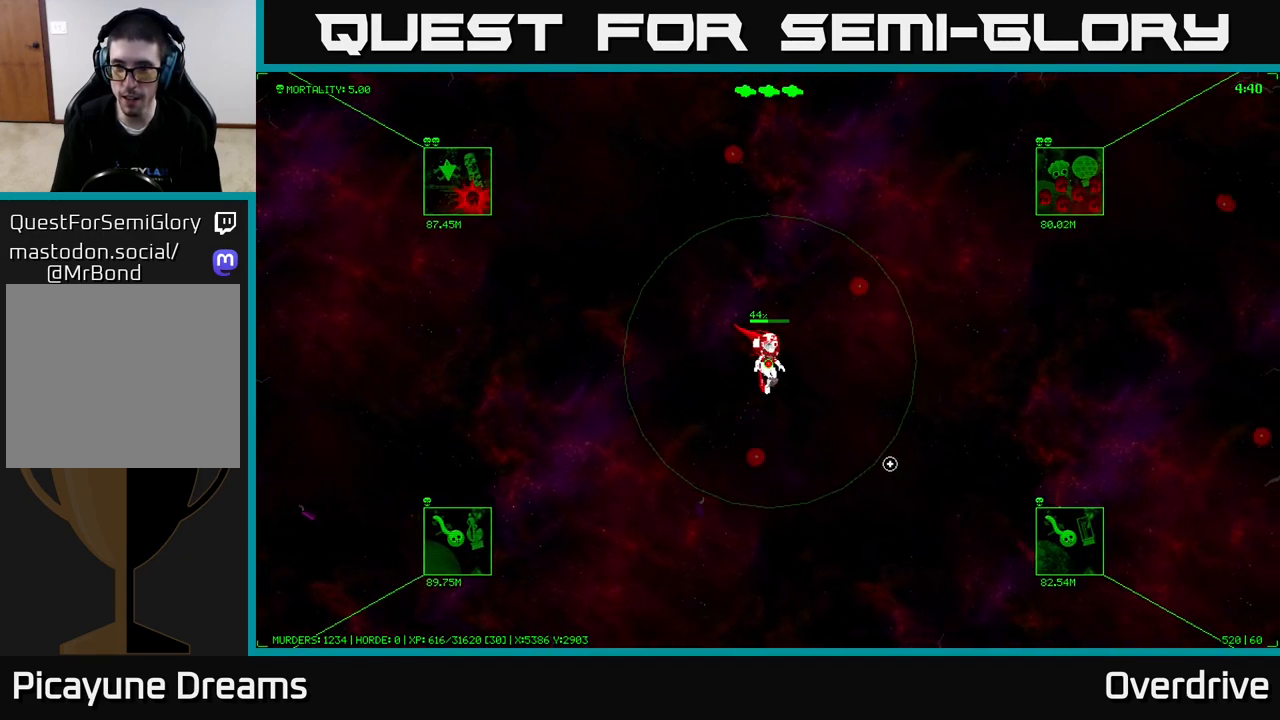
{"buttons": [], "left_stick": "center", "right_stick": "up-left", "events": [[150, "right_stick", "left"], [450, "right_stick", "up-left"]]}
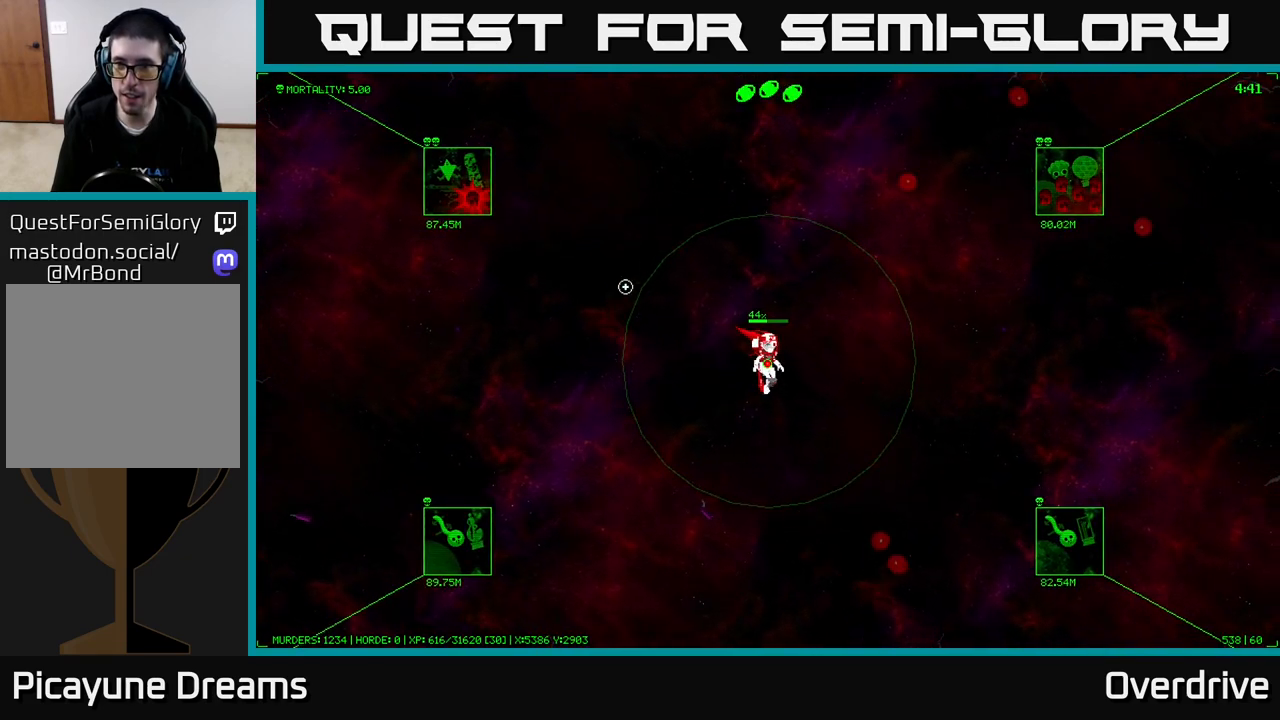
{"buttons": [], "left_stick": "center", "right_stick": "down-left", "events": [[267, "right_stick", "down-left"]]}
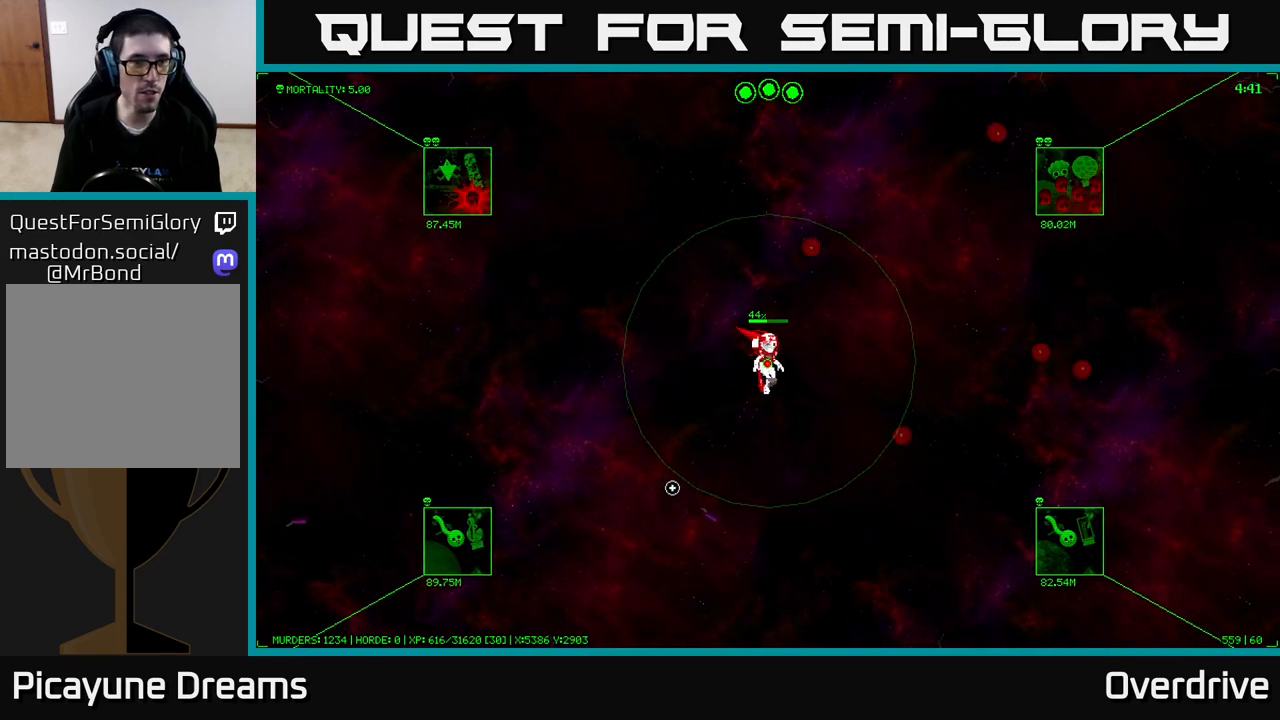
{"buttons": [], "left_stick": "center", "right_stick": "up-left", "events": [[150, "right_stick", "up-left"]]}
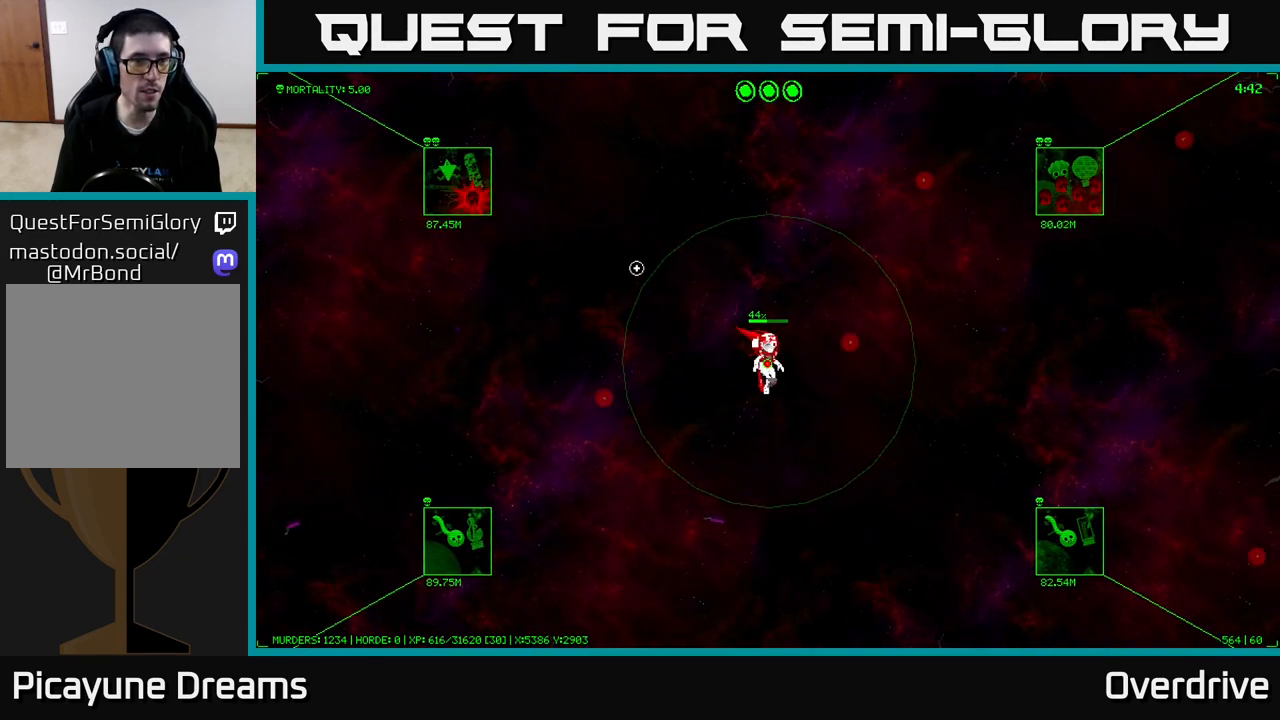
{"buttons": [], "left_stick": "left", "right_stick": "up-left", "events": [[450, "left_stick", "left"]]}
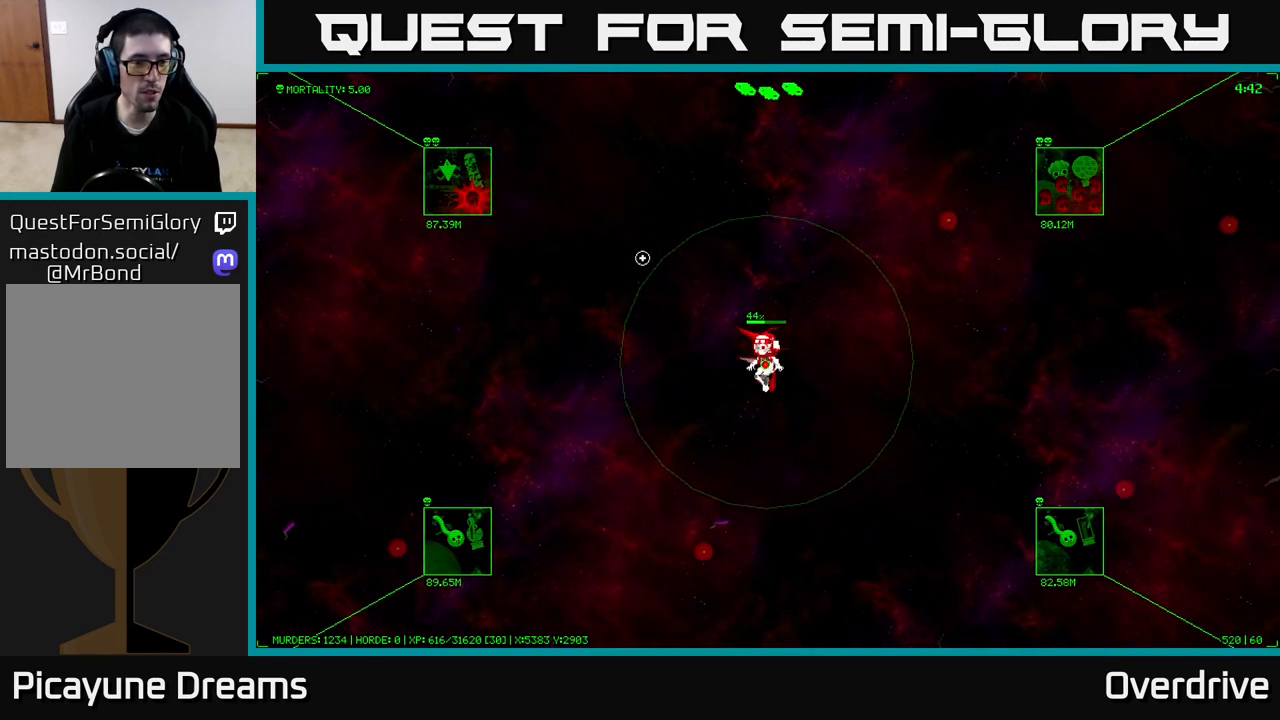
{"buttons": [], "left_stick": "up-left", "right_stick": "down-left", "events": [[250, "left_stick", "up-left"], [500, "right_stick", "down-left"]]}
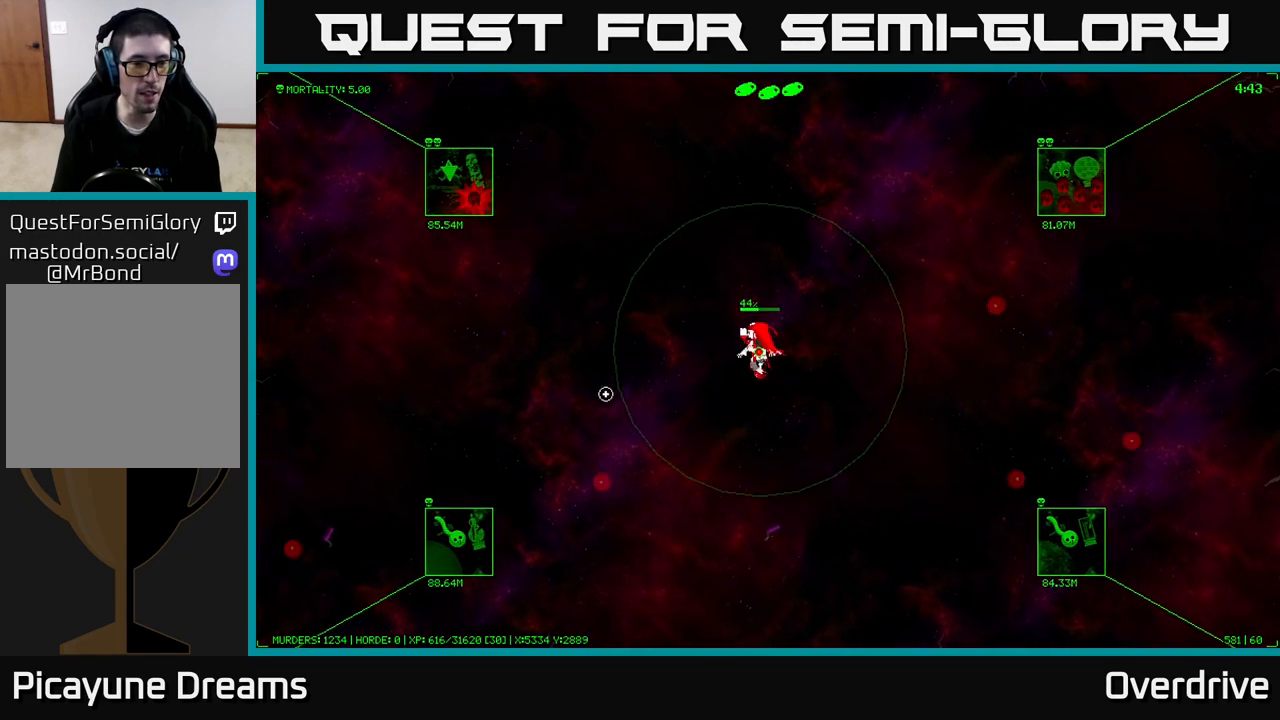
{"buttons": [], "left_stick": "down-left", "right_stick": "center", "events": [[67, "left_stick", "down-left"], [317, "right_stick", "center"]]}
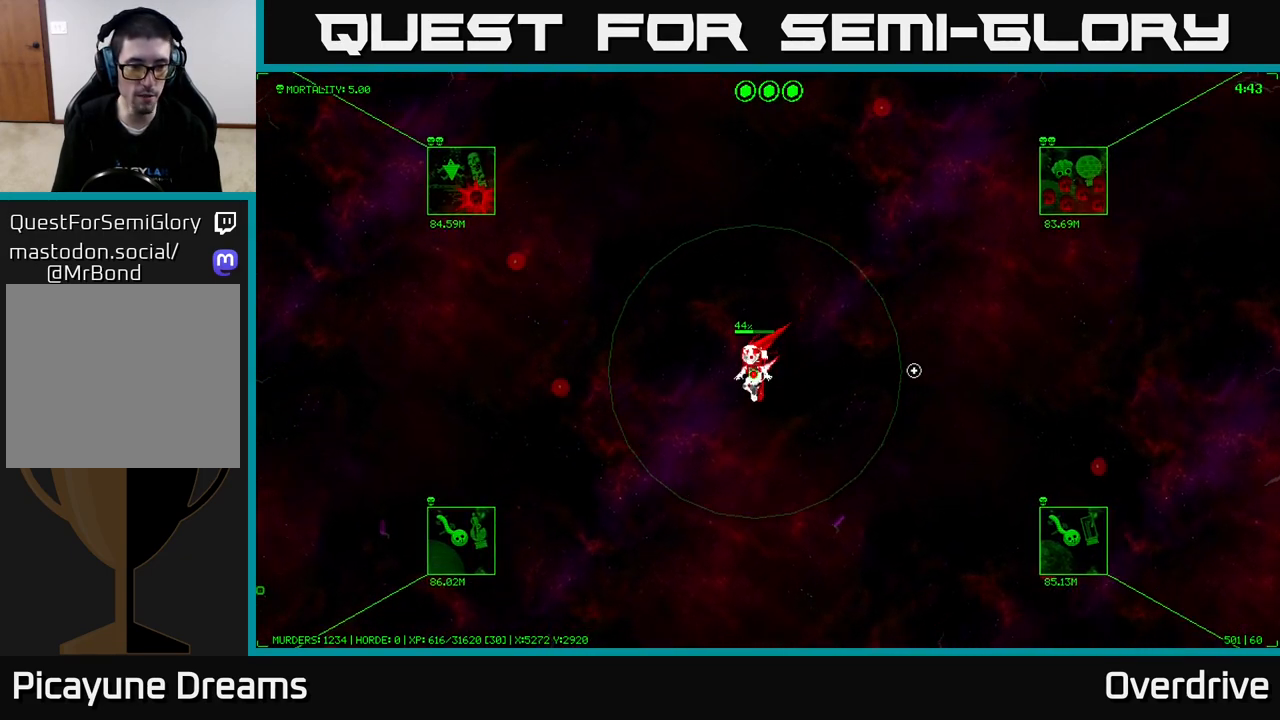
{"buttons": [], "left_stick": "down-left", "right_stick": "center", "events": []}
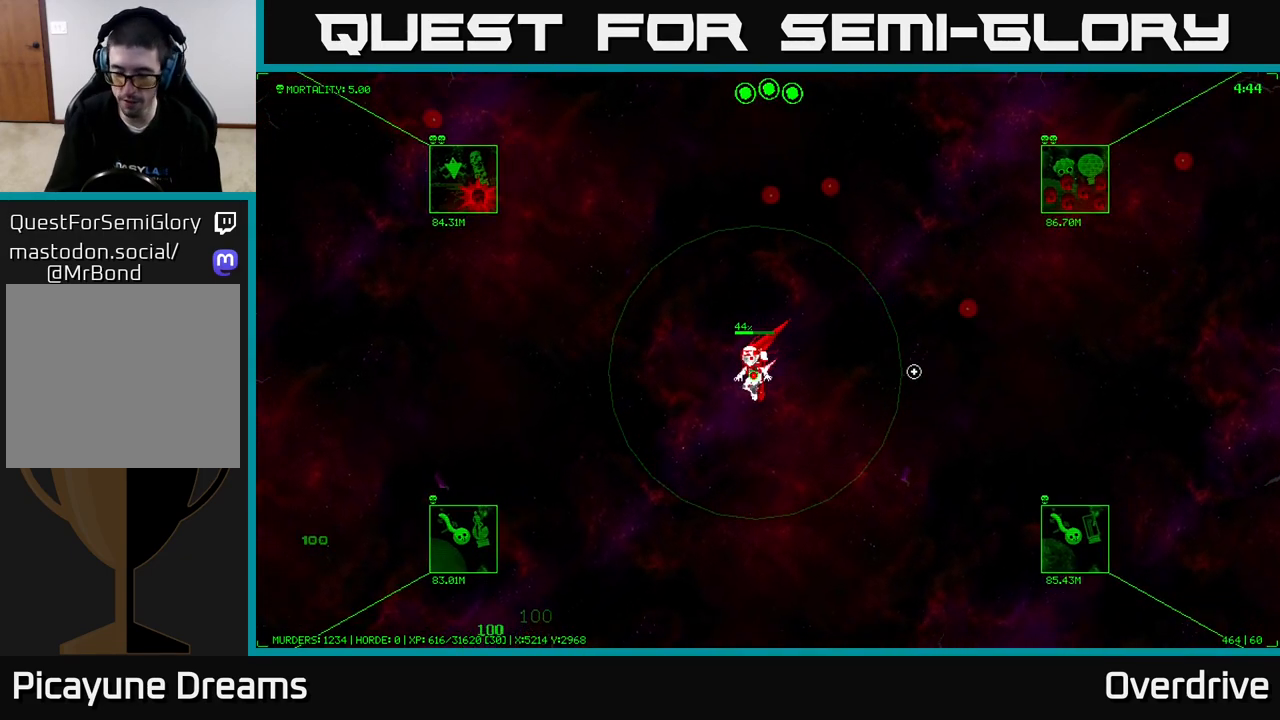
{"buttons": [], "left_stick": "down-left", "right_stick": "center", "events": []}
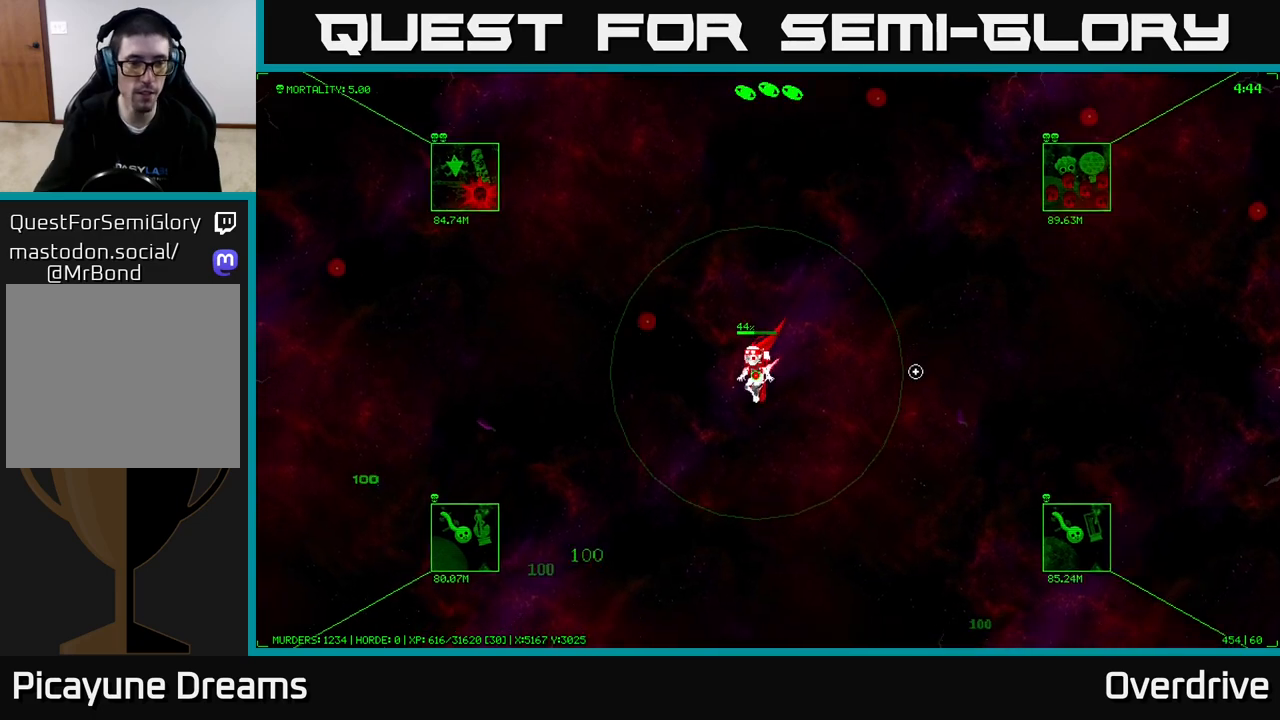
{"buttons": [], "left_stick": "down-left", "right_stick": "center", "events": []}
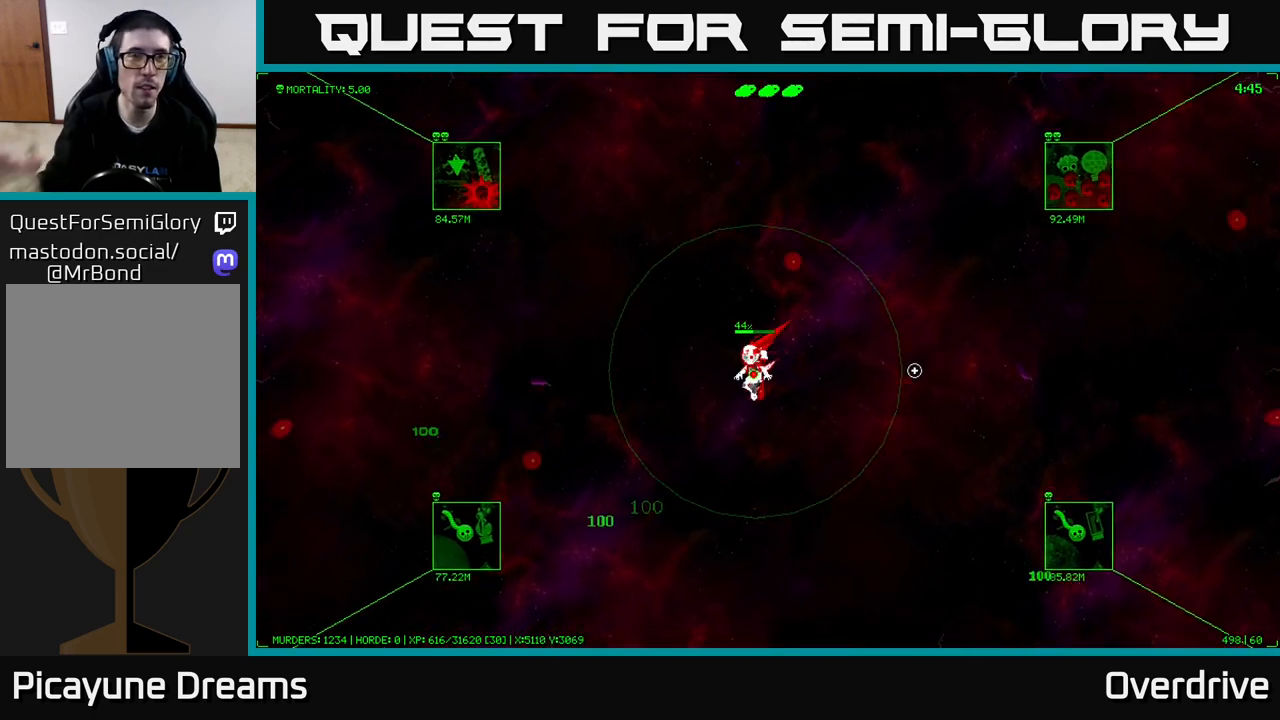
{"buttons": [], "left_stick": "down-left", "right_stick": "center", "events": []}
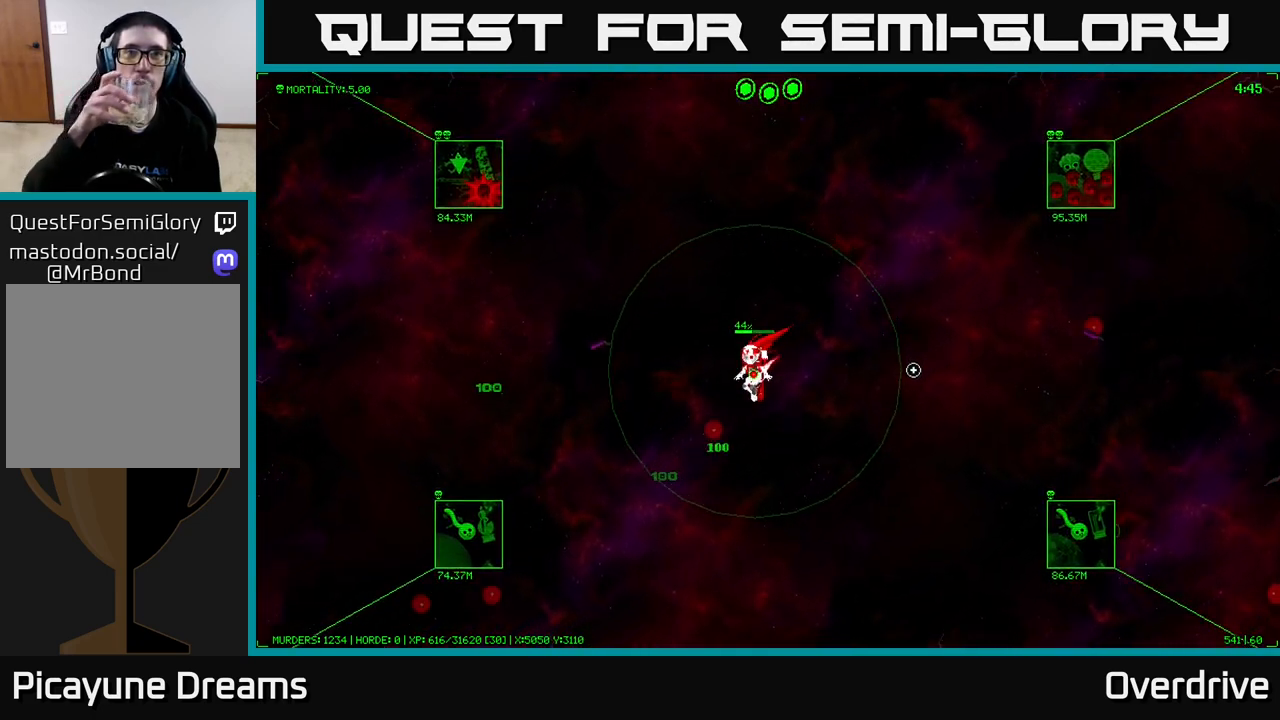
{"buttons": [], "left_stick": "down-left", "right_stick": "center", "events": []}
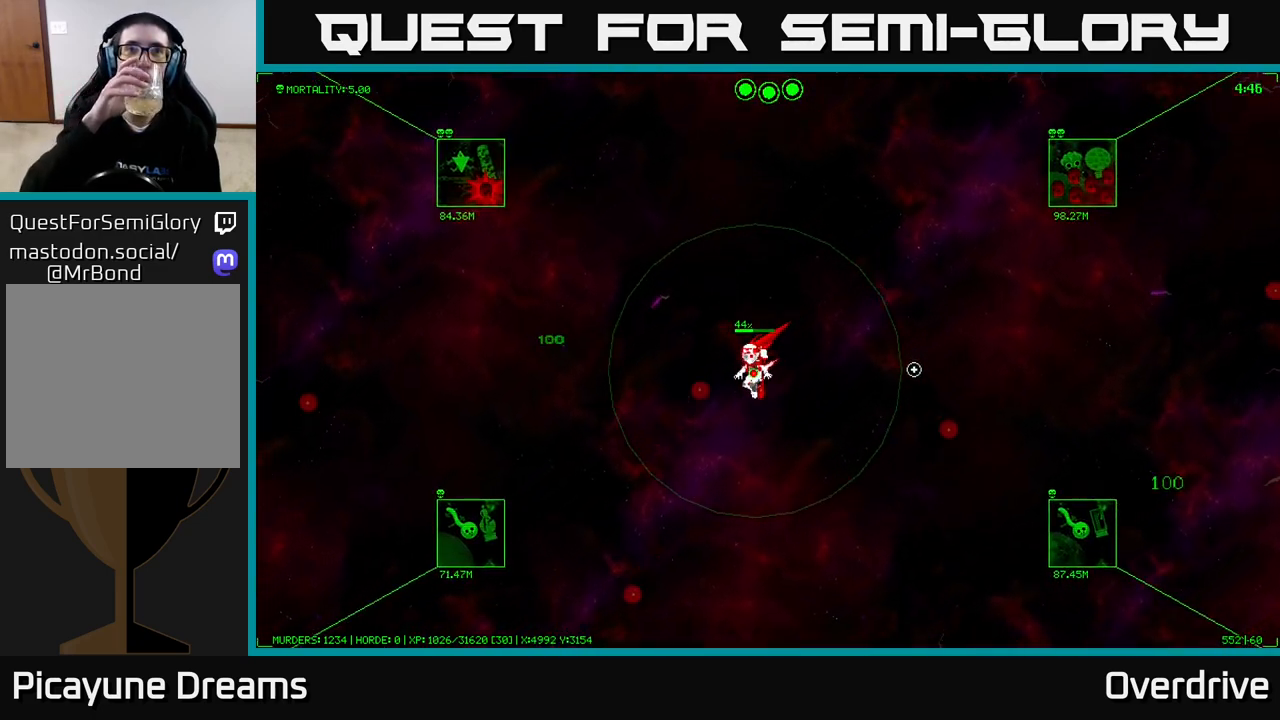
{"buttons": [], "left_stick": "down-left", "right_stick": "center", "events": []}
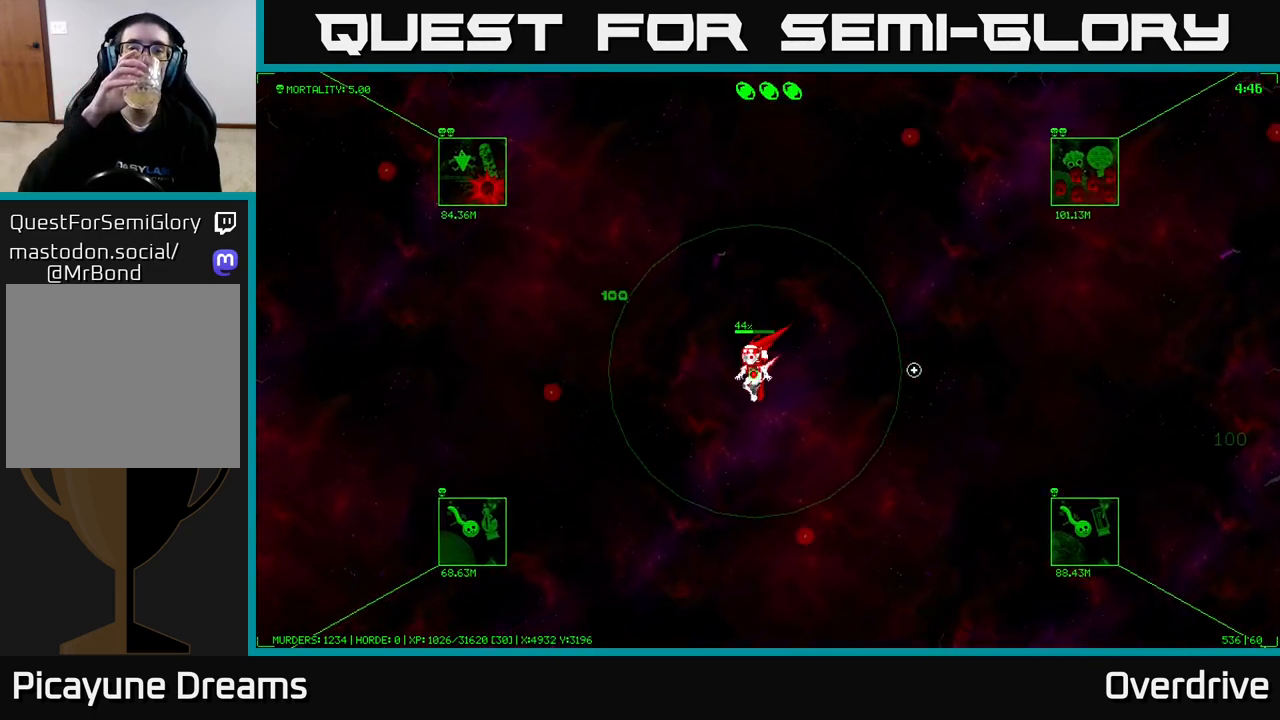
{"buttons": [], "left_stick": "left", "right_stick": "center", "events": [[483, "left_stick", "left"]]}
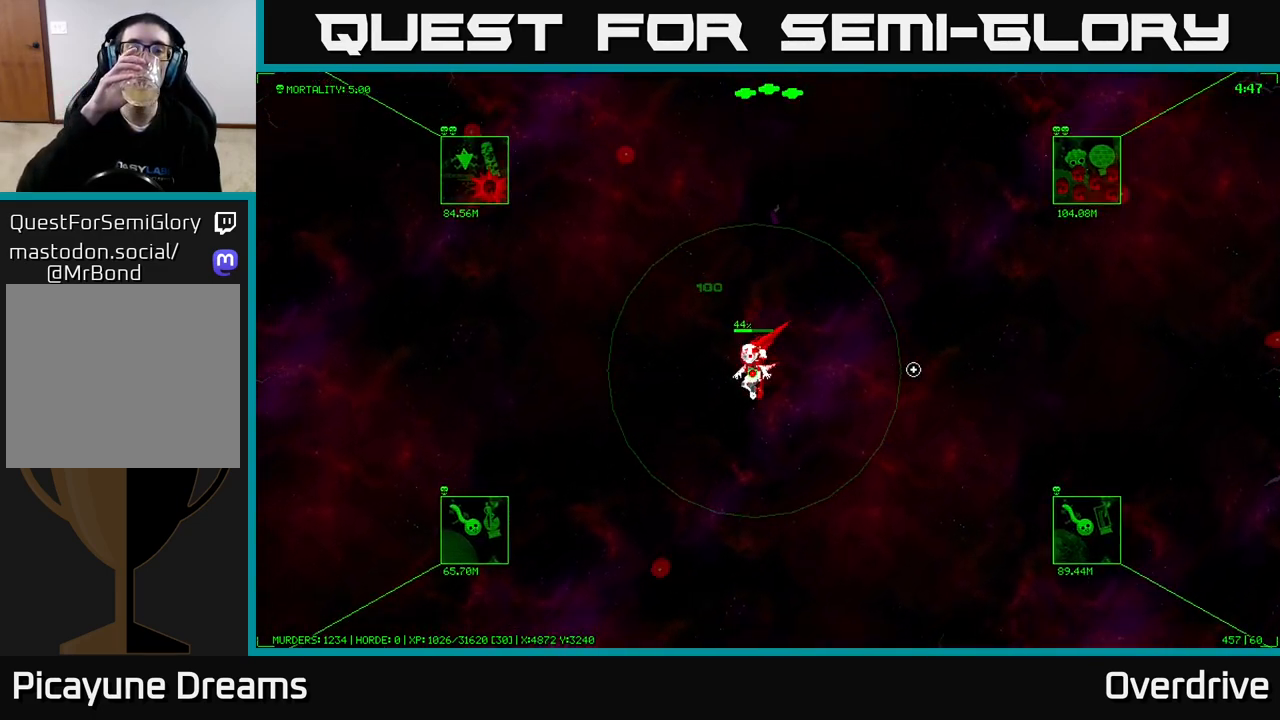
{"buttons": [], "left_stick": "down-left", "right_stick": "center", "events": [[100, "left_stick", "up-left"], [233, "left_stick", "left"], [333, "left_stick", "down-left"]]}
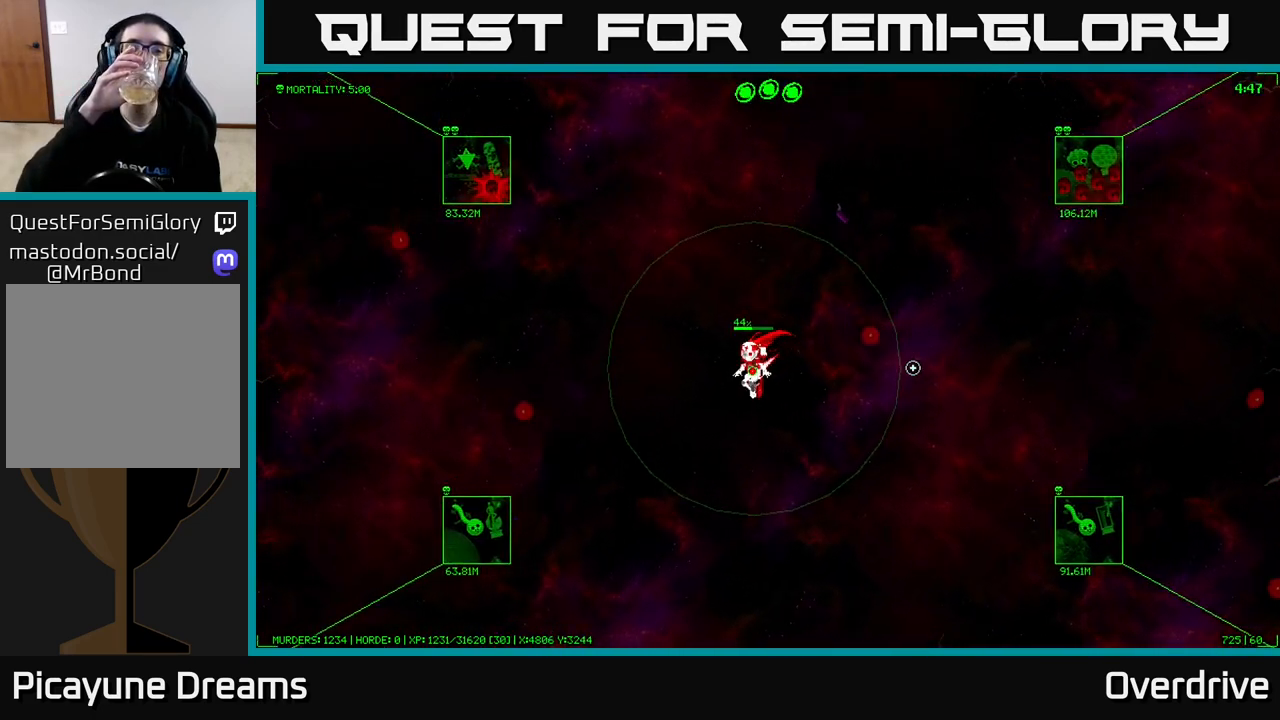
{"buttons": [], "left_stick": "down-left", "right_stick": "center", "events": []}
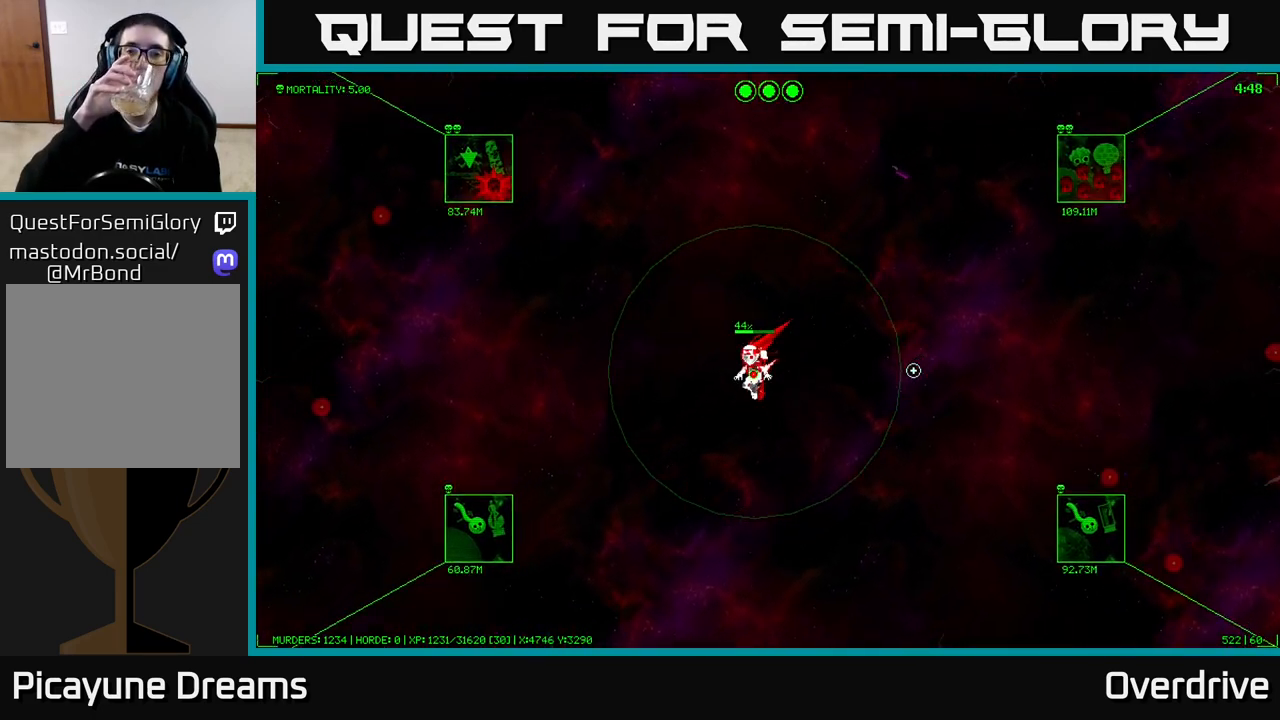
{"buttons": [], "left_stick": "down-left", "right_stick": "center", "events": []}
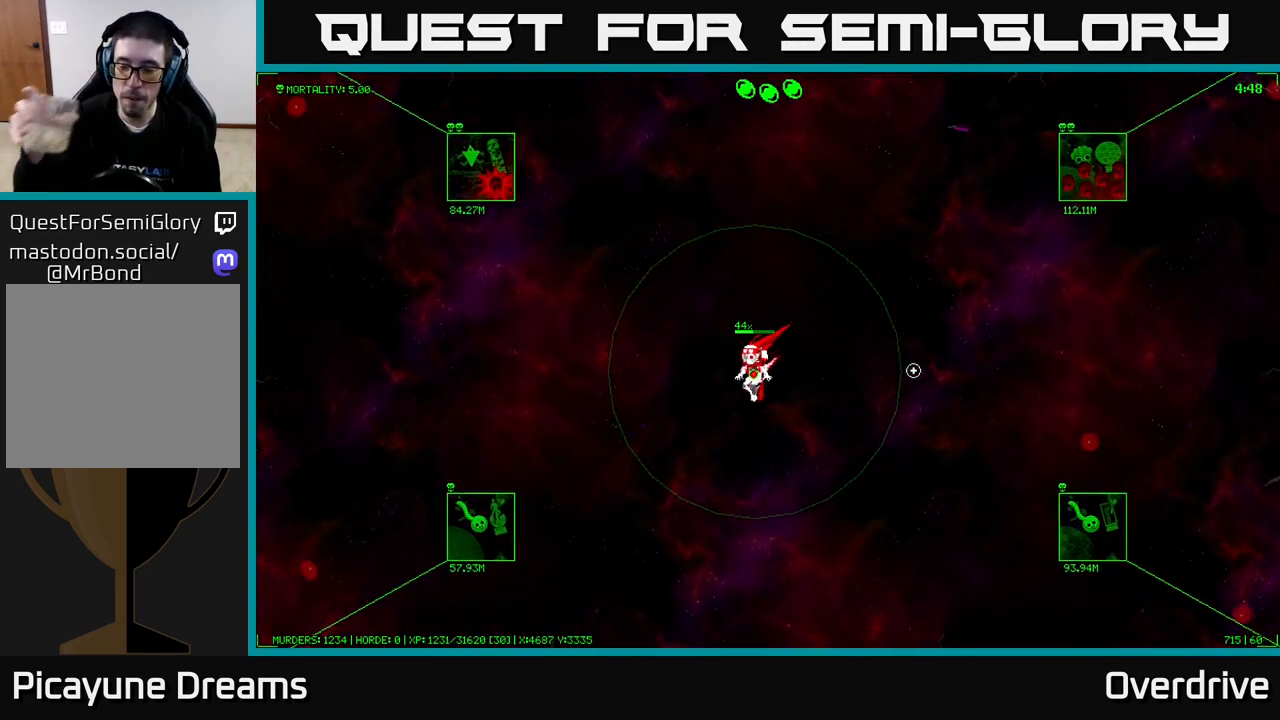
{"buttons": [], "left_stick": "down-left", "right_stick": "center", "events": []}
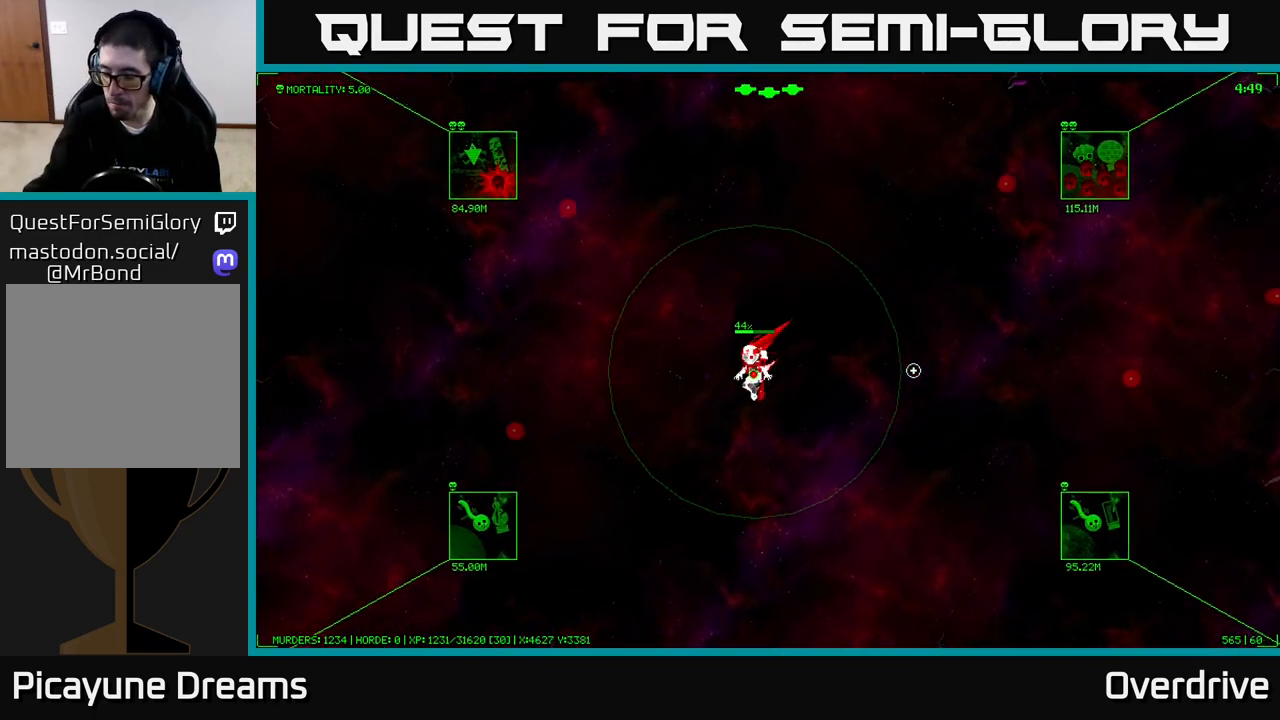
{"buttons": [], "left_stick": "down-left", "right_stick": "center", "events": []}
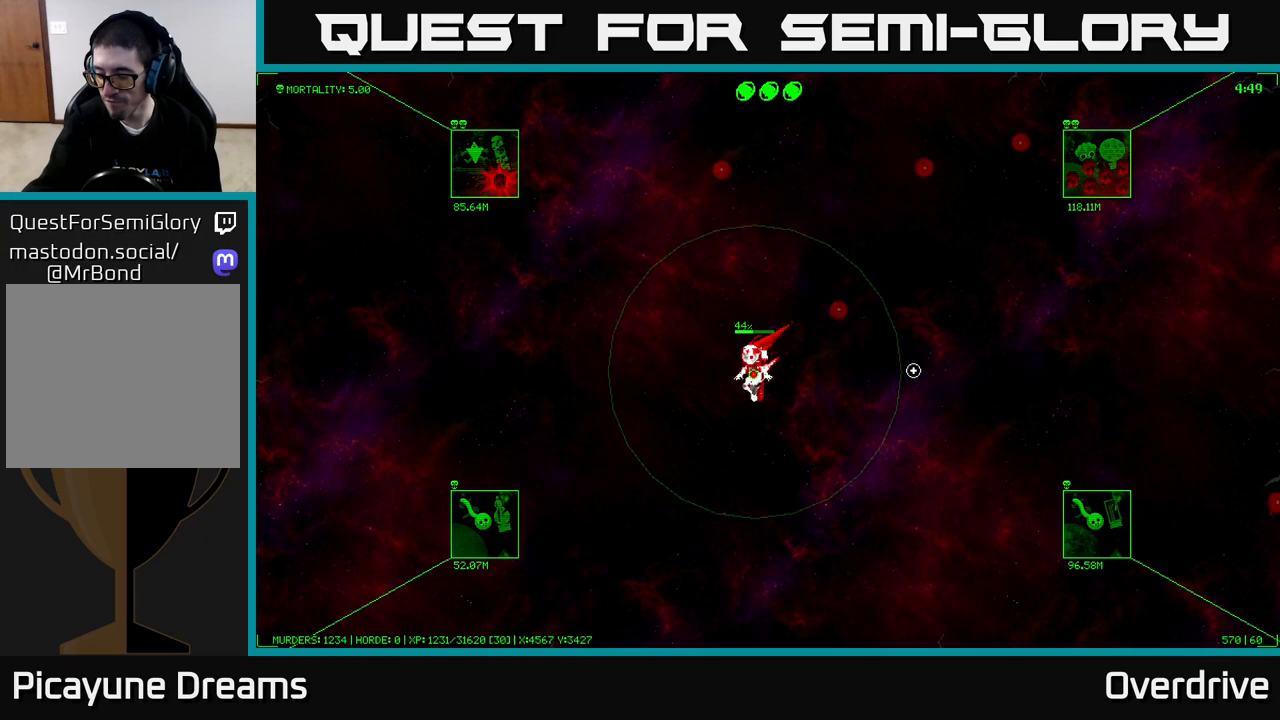
{"buttons": [], "left_stick": "down-left", "right_stick": "center", "events": []}
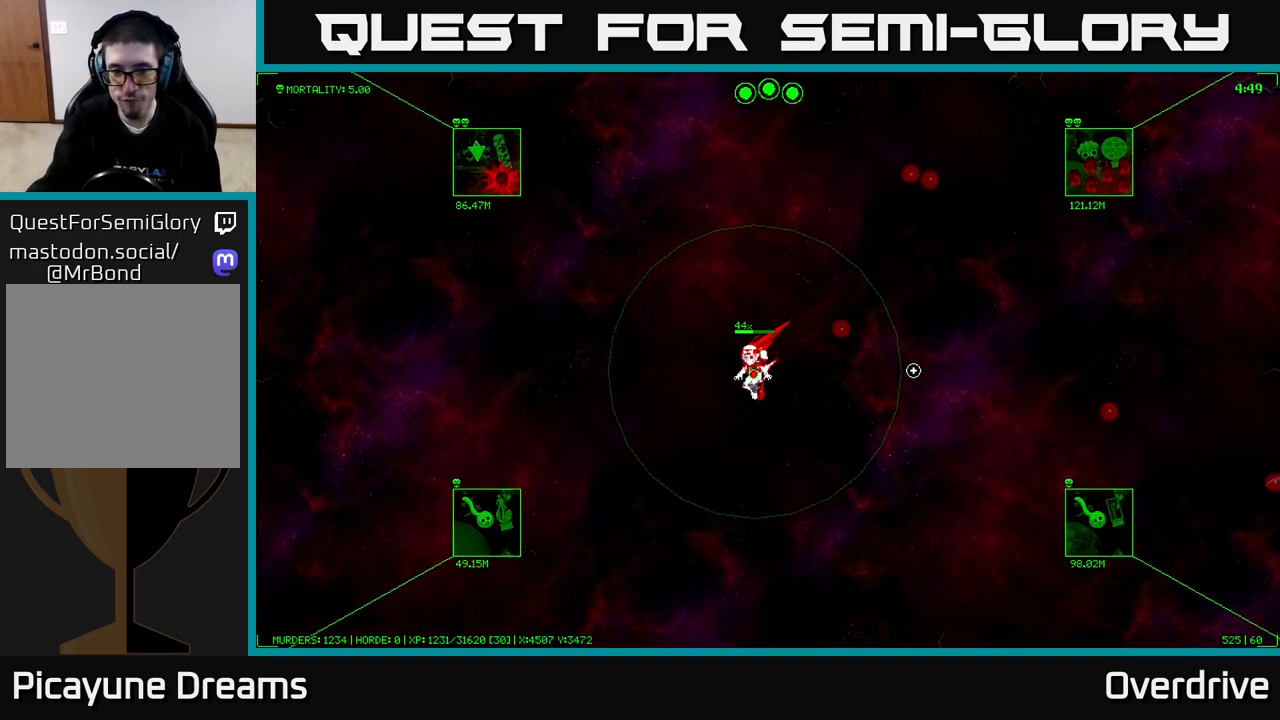
{"buttons": [], "left_stick": "down-left", "right_stick": "center", "events": []}
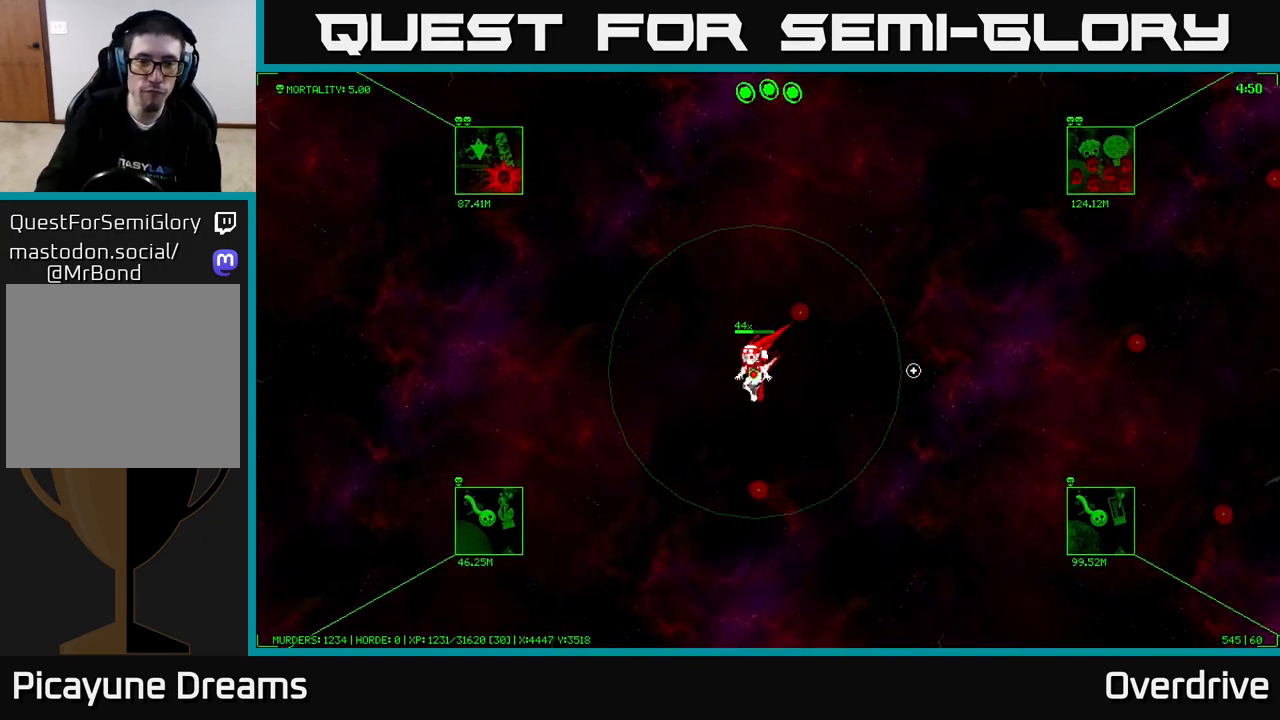
{"buttons": [], "left_stick": "down-left", "right_stick": "center", "events": []}
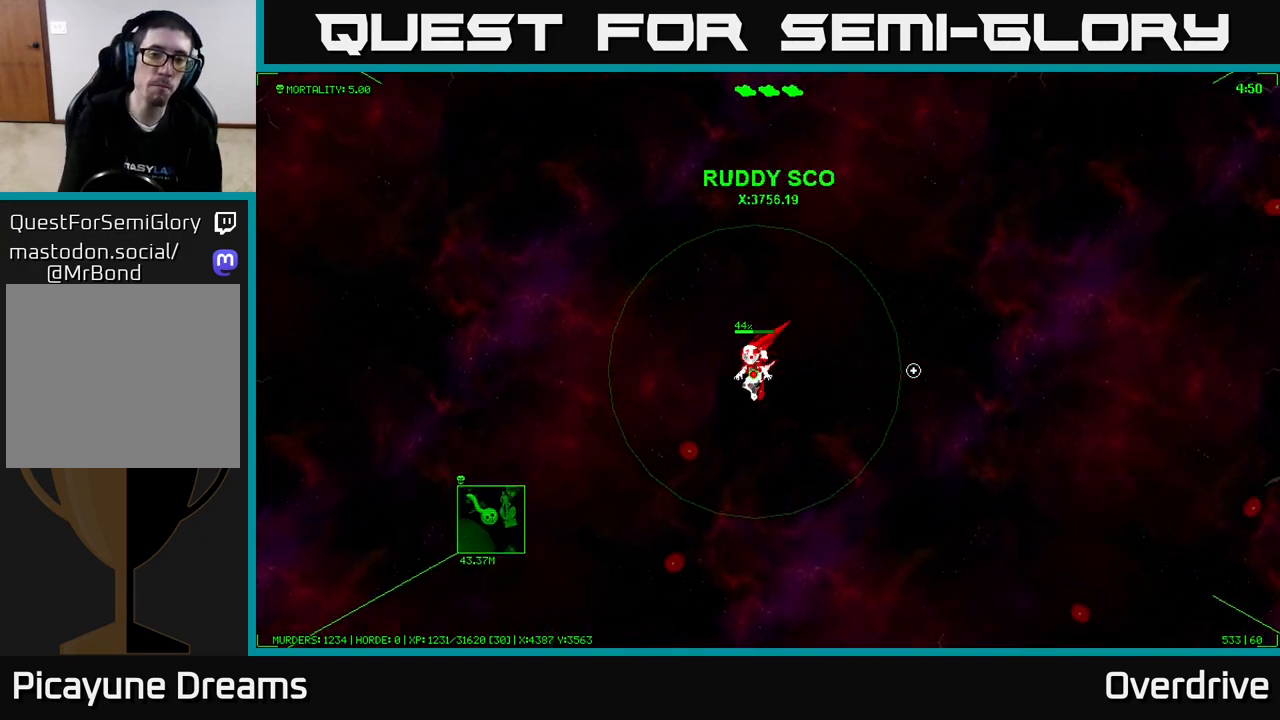
{"buttons": [], "left_stick": "down-left", "right_stick": "center", "events": []}
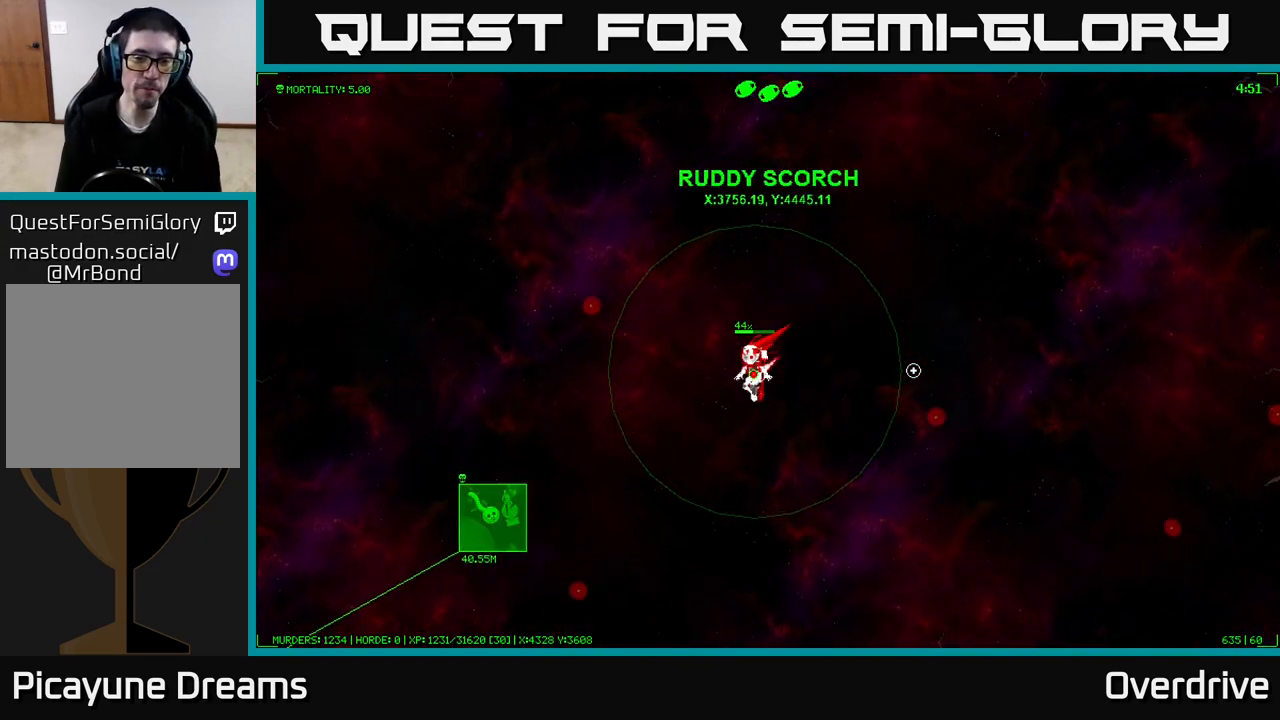
{"buttons": [], "left_stick": "down-left", "right_stick": "down-left", "events": [[400, "right_stick", "left"], [500, "right_stick", "down-left"]]}
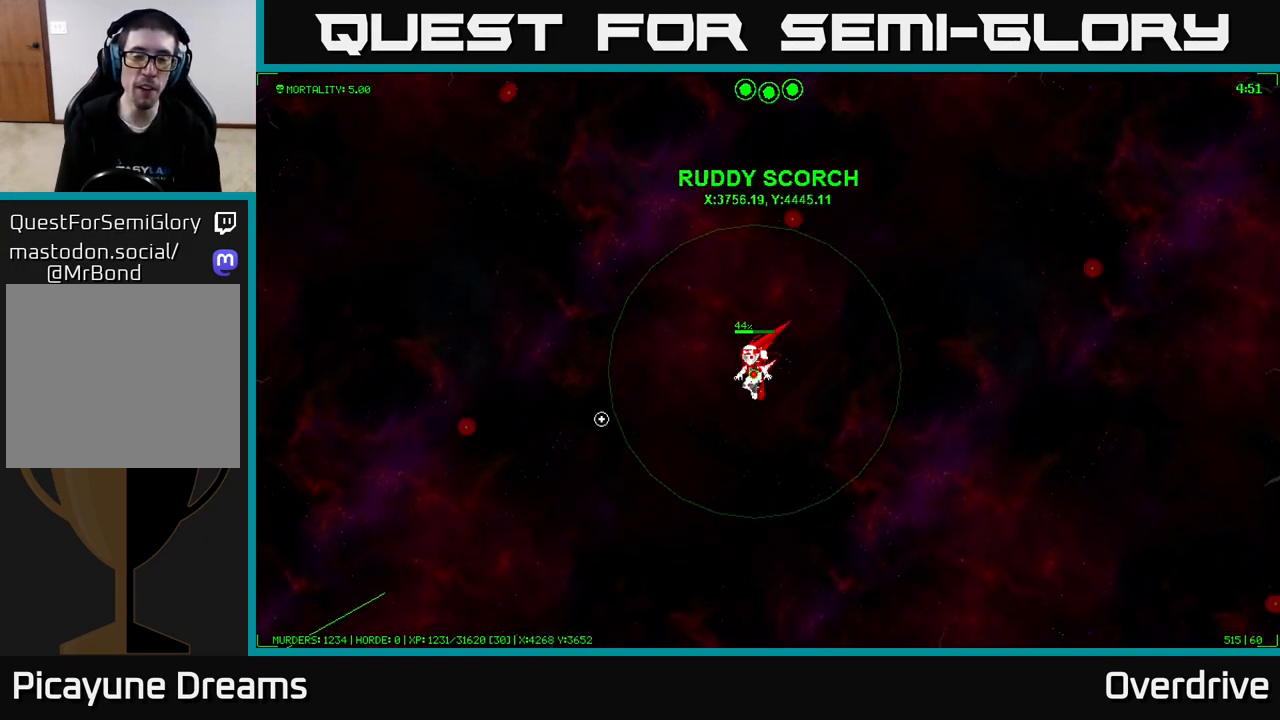
{"buttons": [], "left_stick": "down-left", "right_stick": "left", "events": [[367, "right_stick", "left"]]}
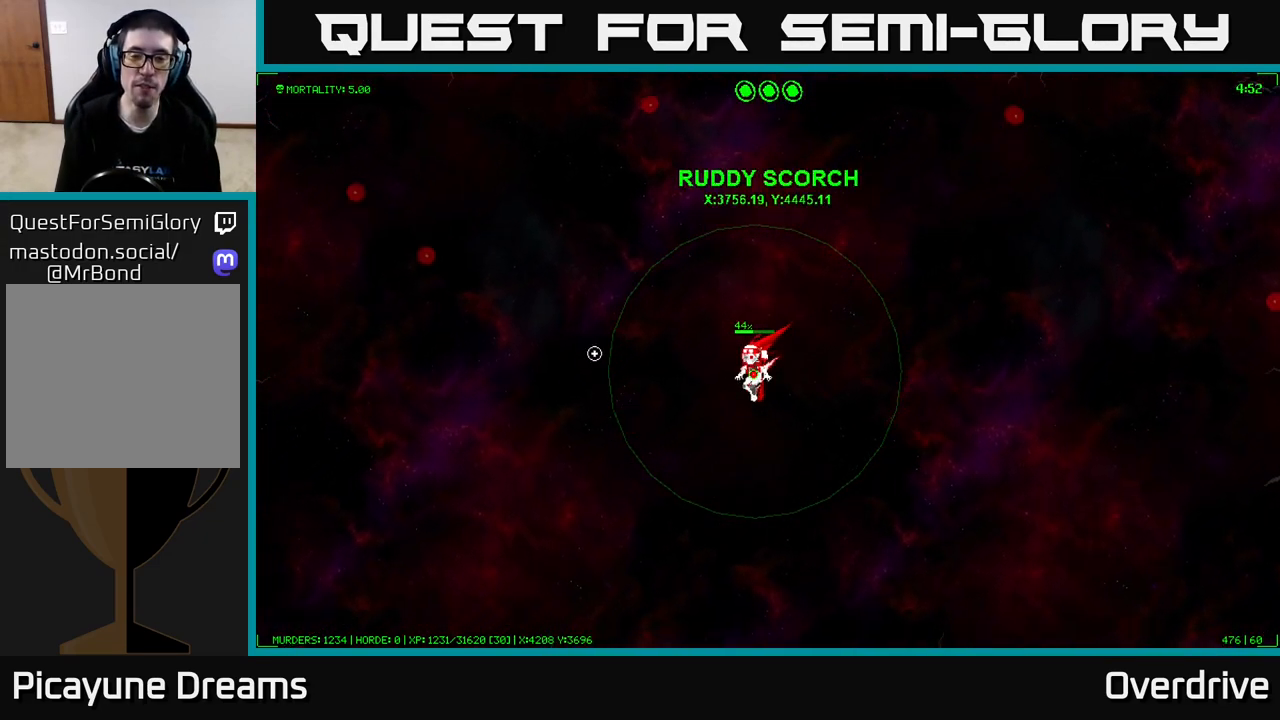
{"buttons": [], "left_stick": "down-left", "right_stick": "left", "events": []}
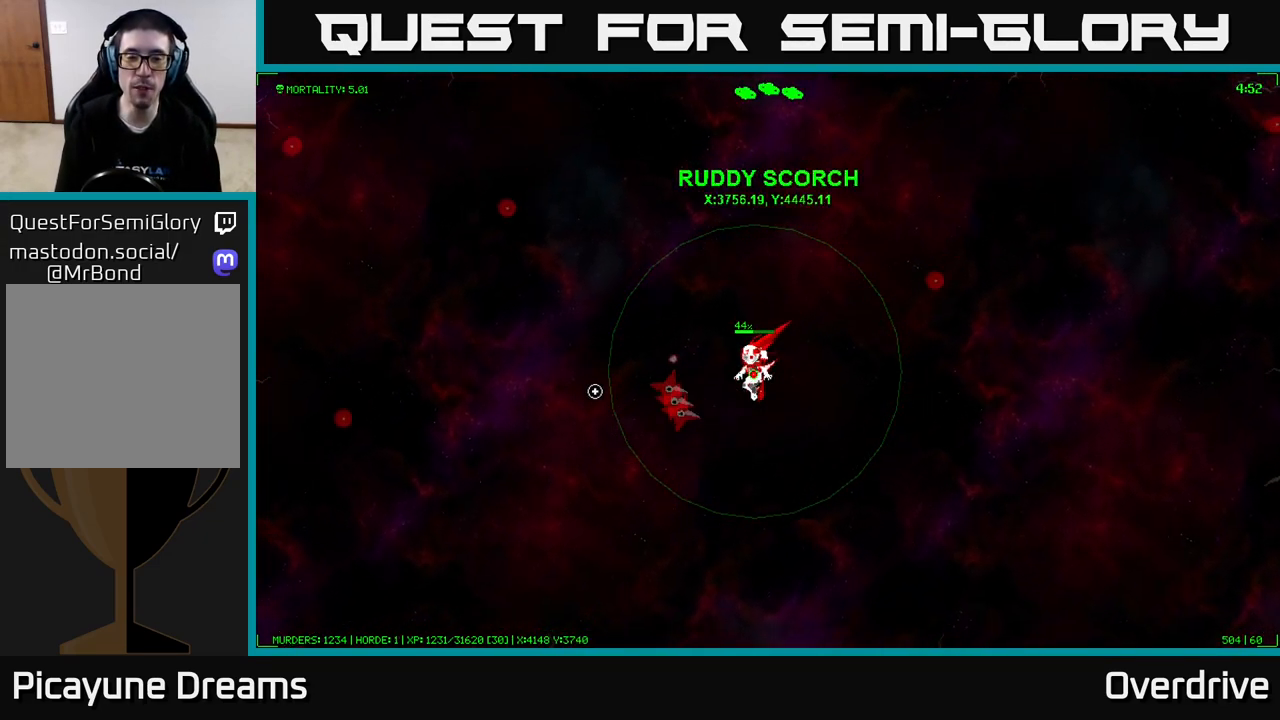
{"buttons": [], "left_stick": "down-left", "right_stick": "left", "events": []}